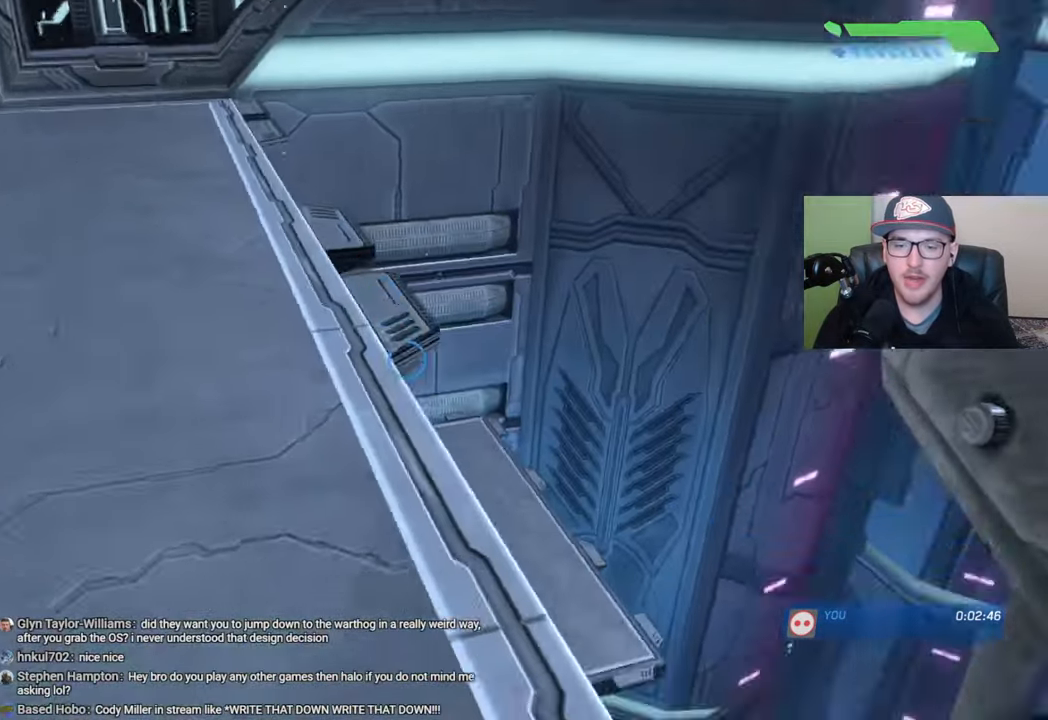
Gameplay with a controller (Xbox layout); each line is a JSON object with the inputs held at the frame after it. "events" lists button and stick changes between this image and that frame as [ms after this image, input, new state], when the widget could be followed in between.
{"buttons": ["R2"], "left_stick": "center", "right_stick": "down", "events": [[100, "left_stick", "center"], [350, "right_stick", "center"], [450, "right_stick", "down"]]}
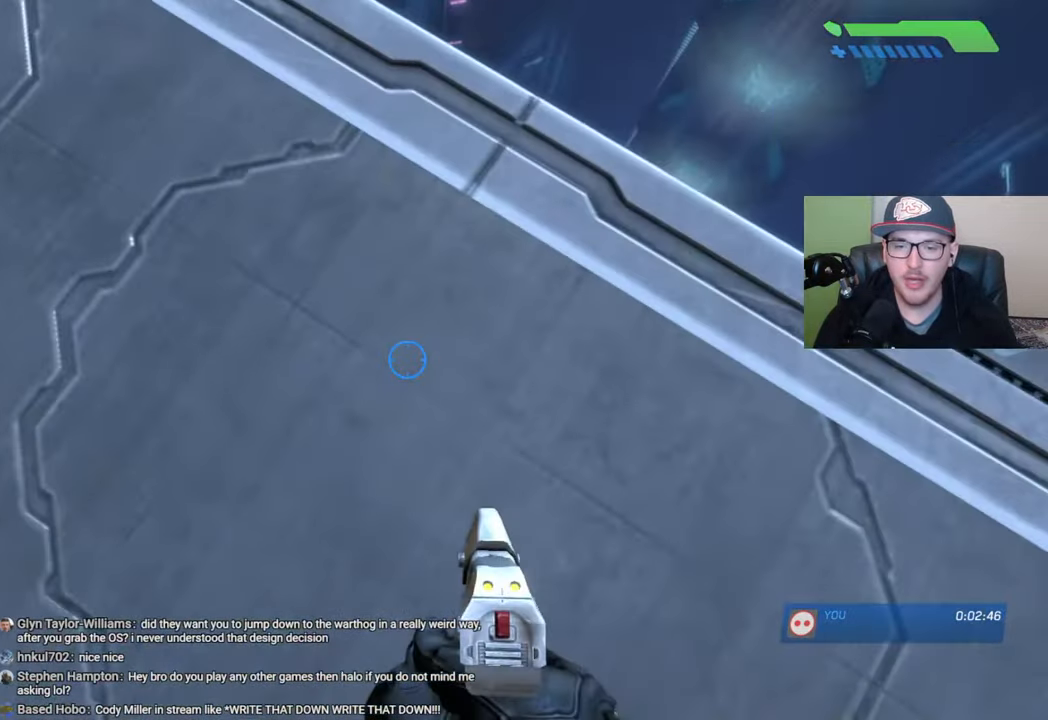
{"buttons": [], "left_stick": "down", "right_stick": "center", "events": [[150, "R2", "up"], [150, "right_stick", "center"], [234, "L2", "down"], [267, "right_stick", "down"], [334, "right_stick", "center"], [367, "L2", "up"], [467, "left_stick", "down"]]}
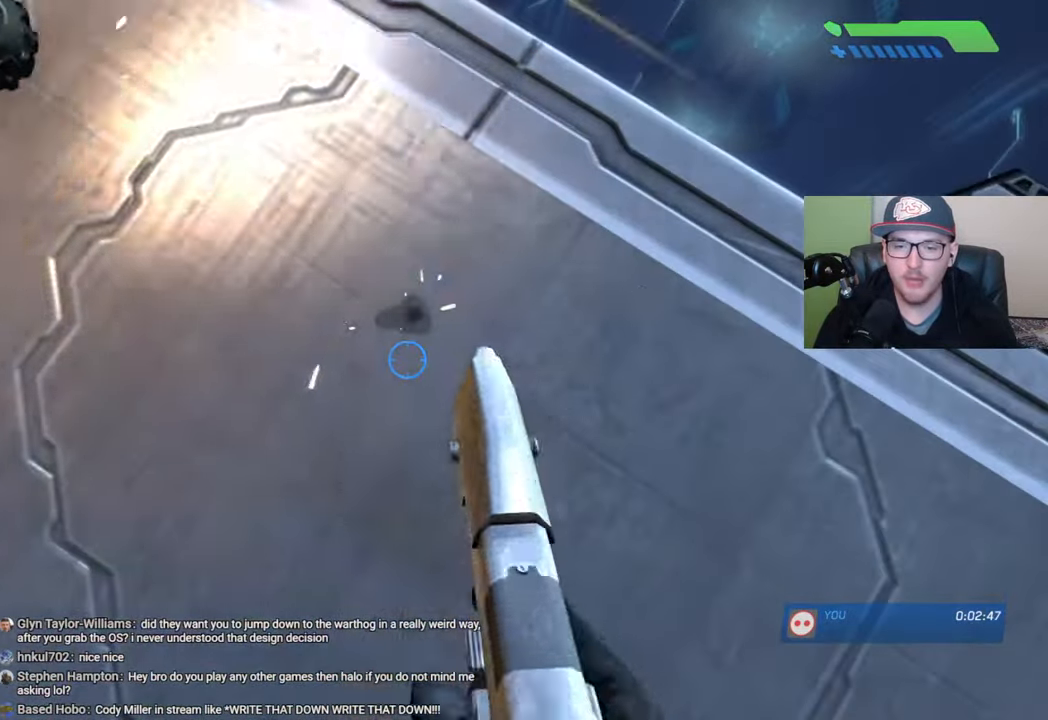
{"buttons": [], "left_stick": "center", "right_stick": "up", "events": [[184, "right_stick", "up"], [317, "left_stick", "center"]]}
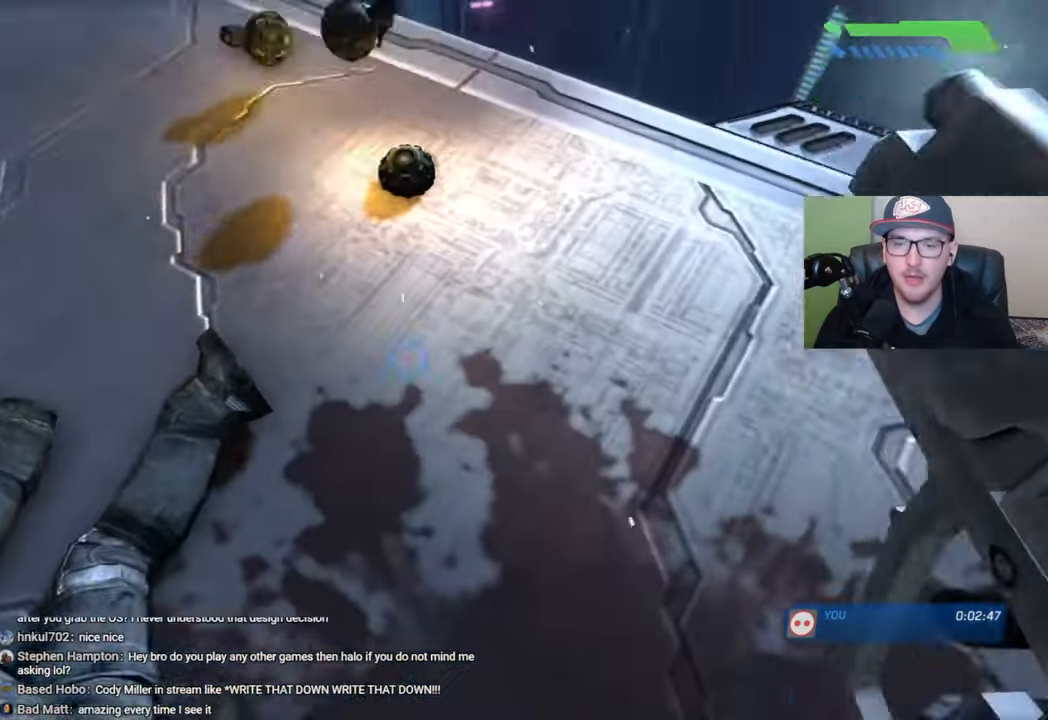
{"buttons": [], "left_stick": "up", "right_stick": "center", "events": [[17, "left_stick", "up"], [484, "right_stick", "center"]]}
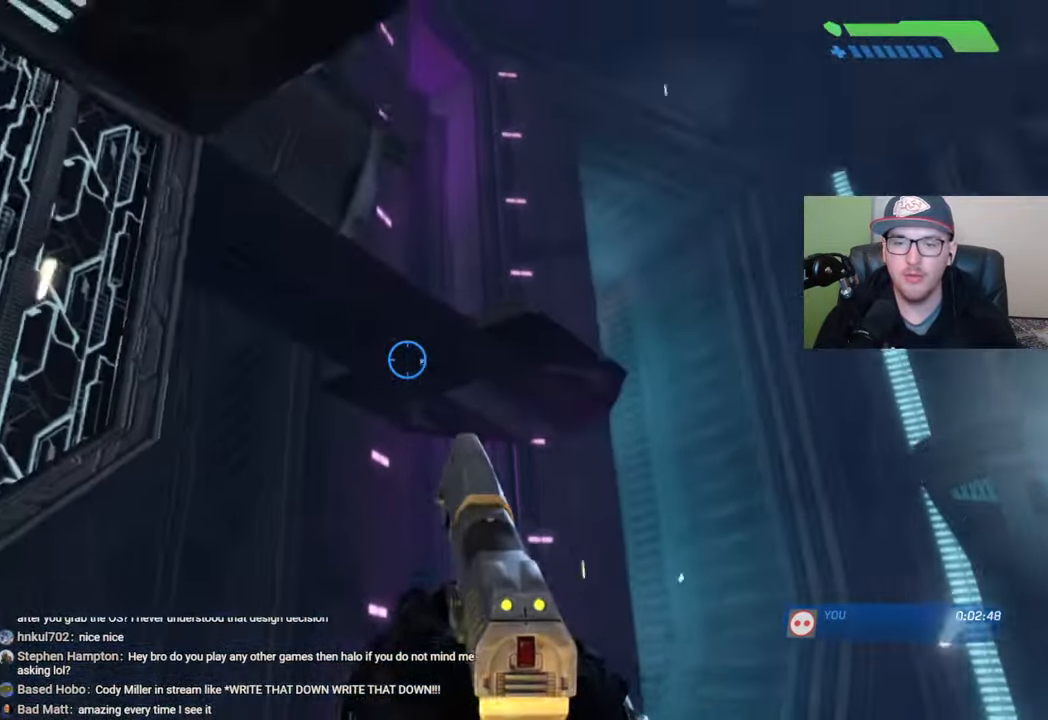
{"buttons": ["A"], "left_stick": "up", "right_stick": "center"}
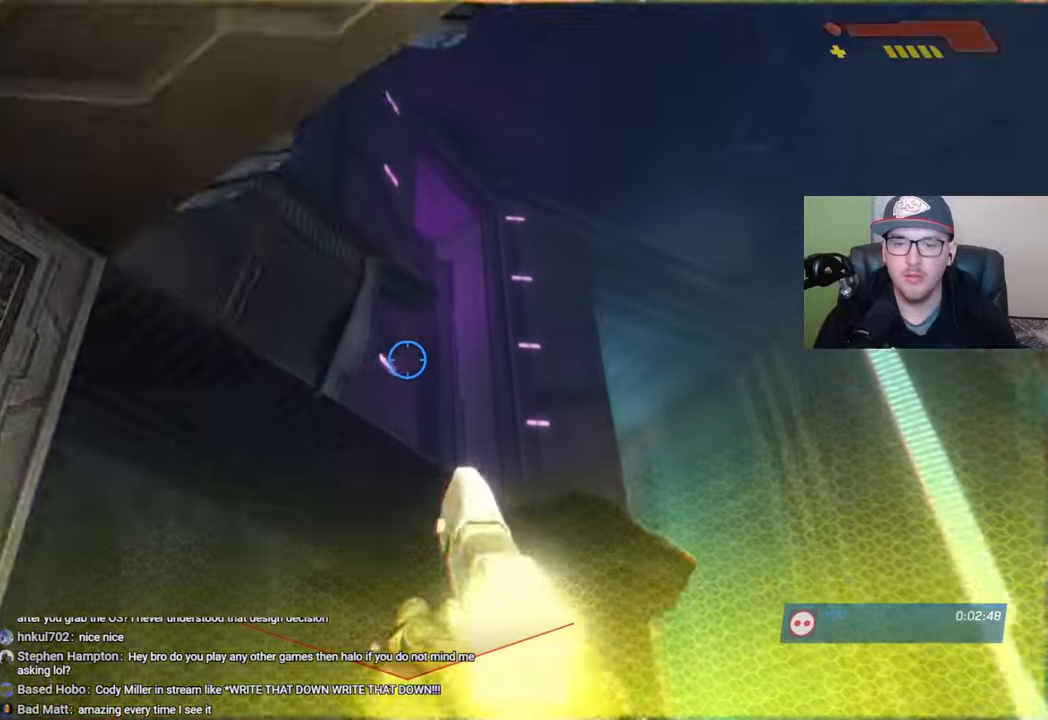
{"buttons": [], "left_stick": "up-right", "right_stick": "center", "events": [[300, "left_stick", "up-right"], [484, "A", "up"]]}
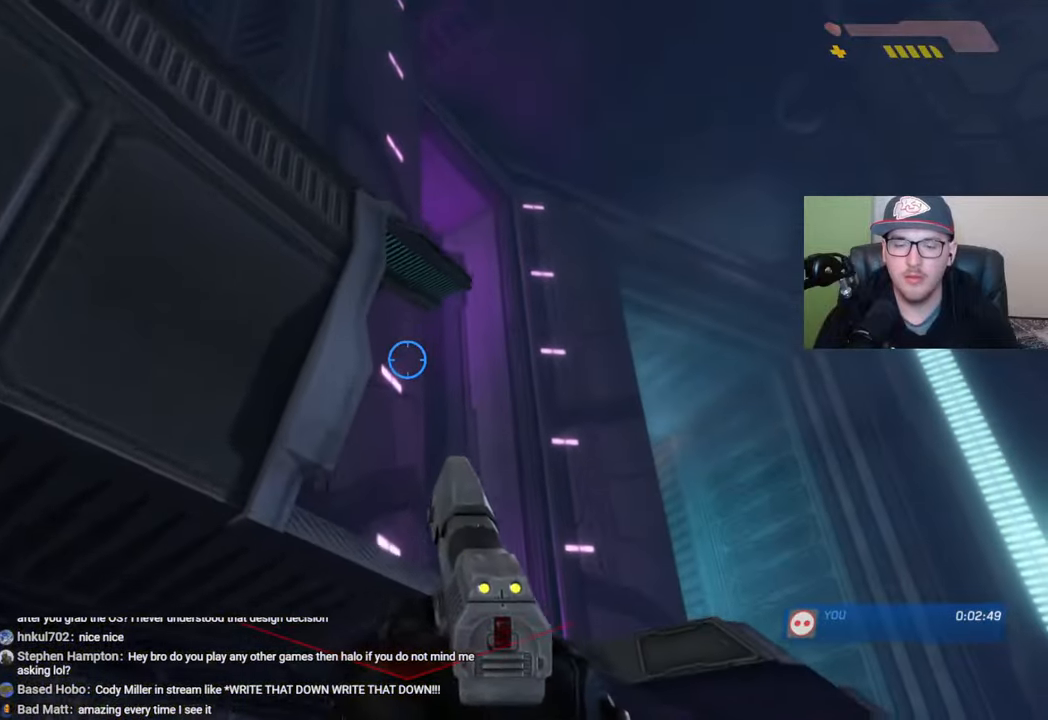
{"buttons": [], "left_stick": "center", "right_stick": "center", "events": [[84, "right_stick", "down"], [234, "left_stick", "center"], [234, "right_stick", "center"], [334, "START", "down"], [450, "START", "up"]]}
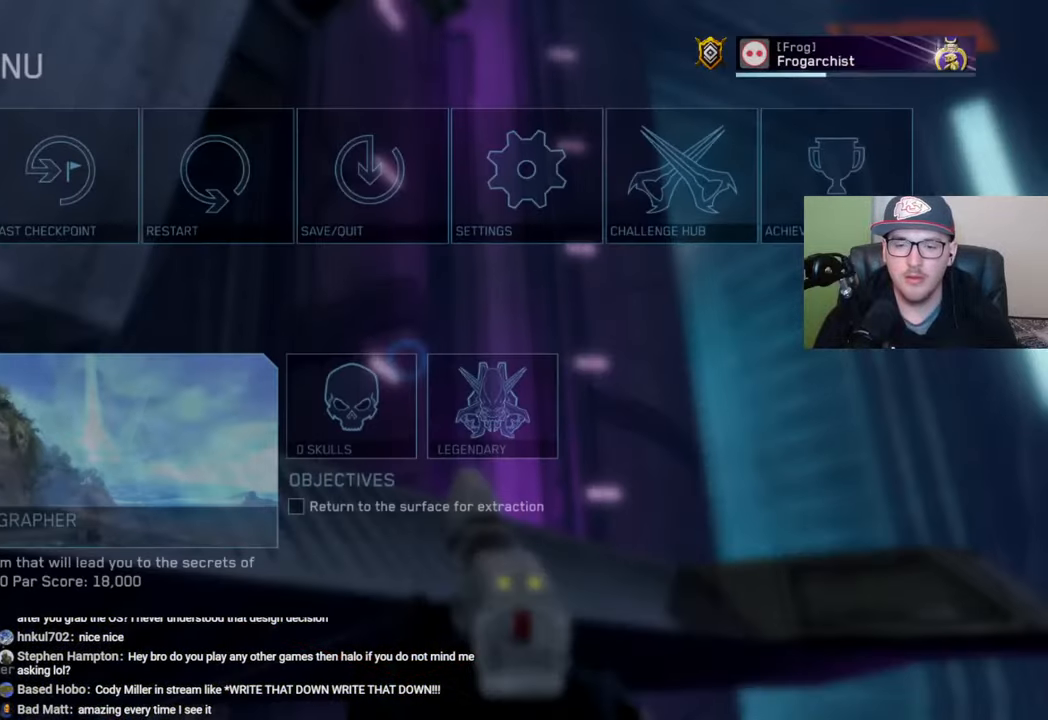
{"buttons": [], "left_stick": "center", "right_stick": "center", "events": [[17, "left_stick", "right"], [100, "A", "down"], [150, "left_stick", "center"], [184, "A", "up"], [250, "left_stick", "left"], [350, "A", "down"], [350, "left_stick", "center"], [434, "A", "up"]]}
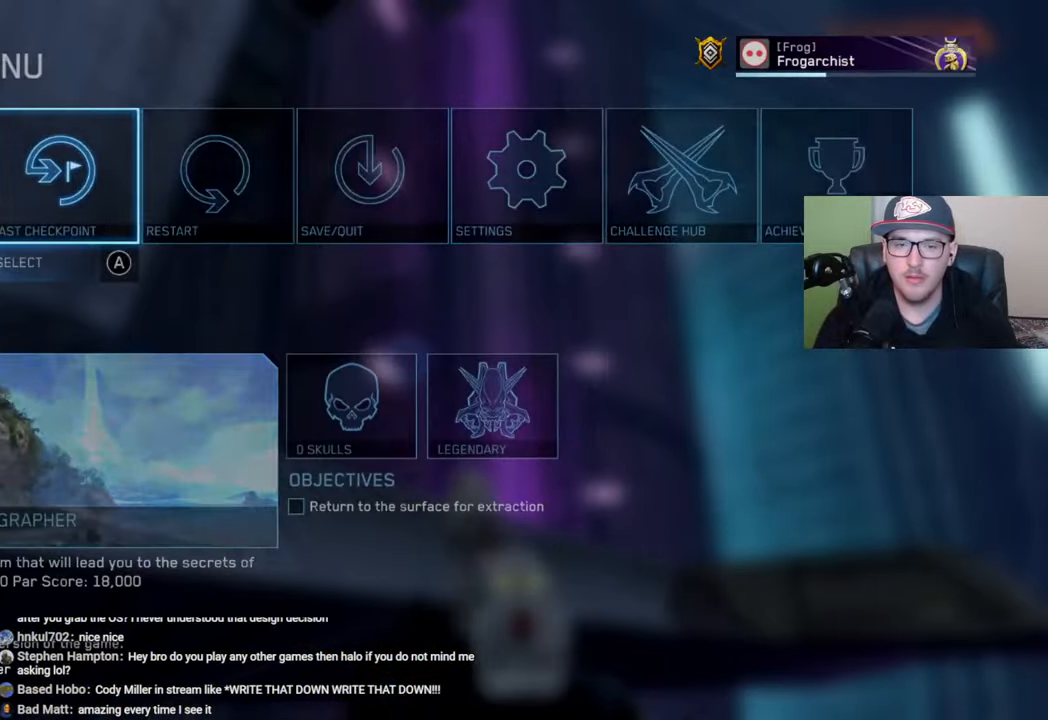
{"buttons": [], "left_stick": "center", "right_stick": "center", "events": []}
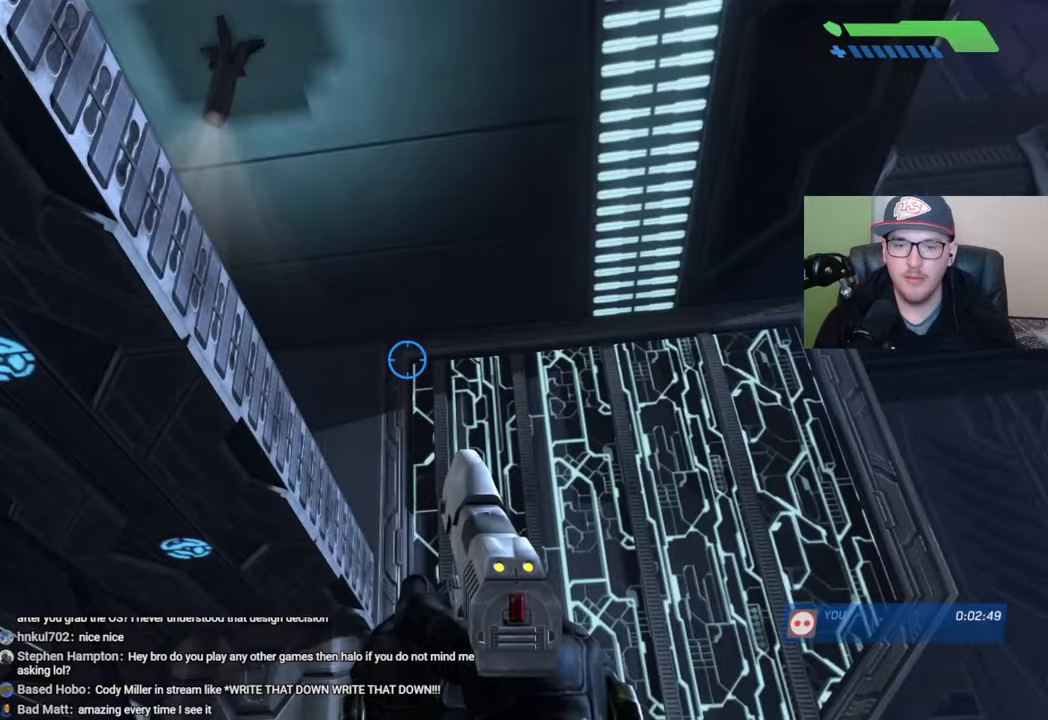
{"buttons": [], "left_stick": "center", "right_stick": "center", "events": [[217, "L2", "down"], [350, "L2", "up"]]}
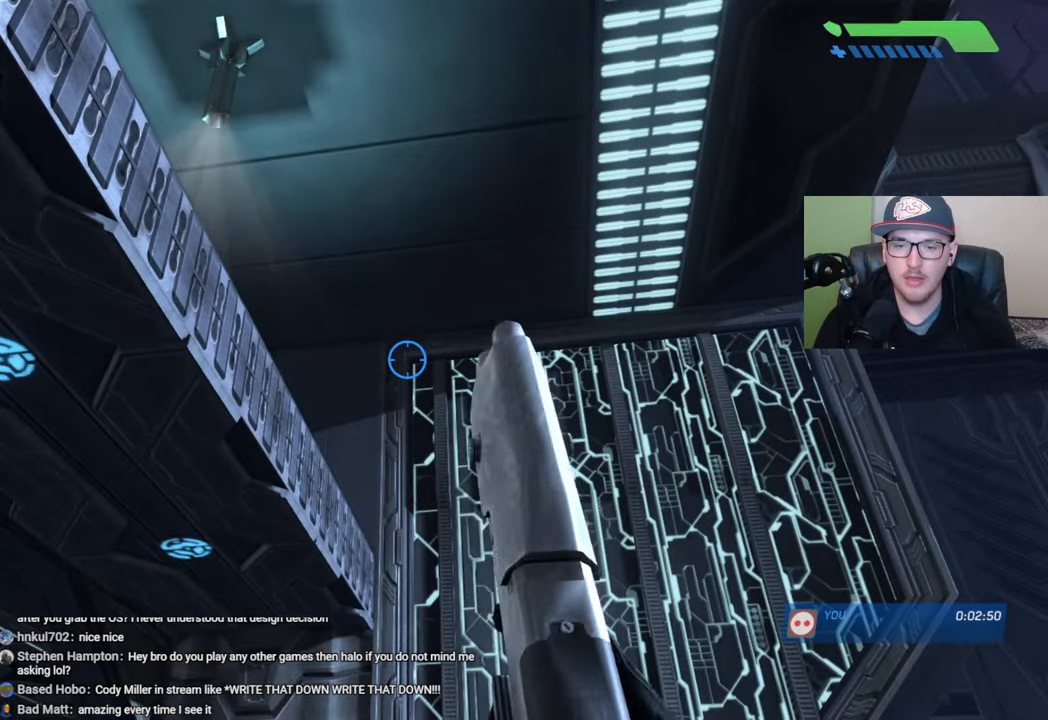
{"buttons": ["R2"], "left_stick": "center", "right_stick": "down", "events": [[84, "R2", "down"], [200, "right_stick", "down"]]}
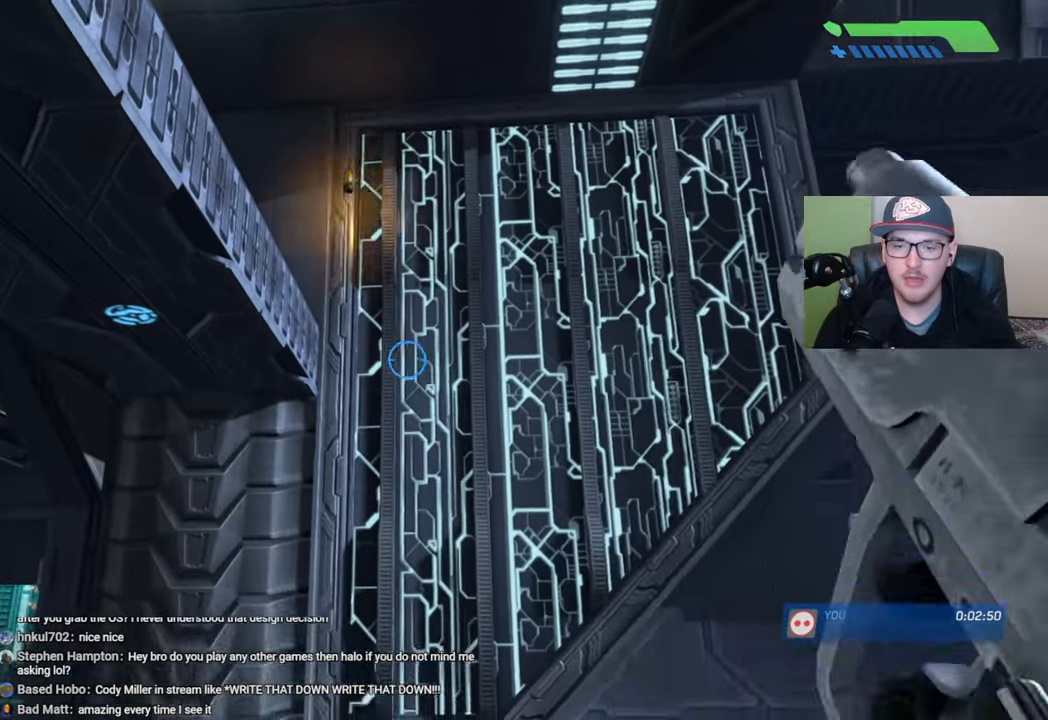
{"buttons": ["R2"], "left_stick": "center", "right_stick": "down", "events": [[84, "right_stick", "right"], [250, "right_stick", "down-right"], [350, "right_stick", "down"]]}
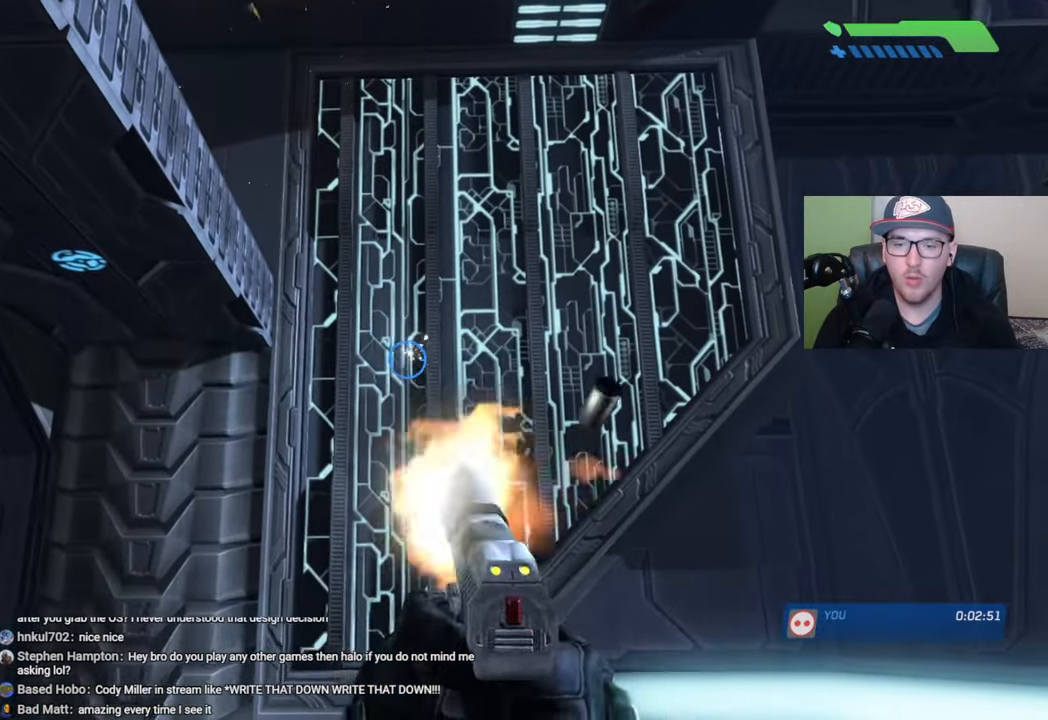
{"buttons": ["R2"], "left_stick": "center", "right_stick": "center", "events": [[34, "right_stick", "center"], [200, "right_stick", "right"], [267, "right_stick", "center"], [317, "L2", "down"], [467, "L2", "up"]]}
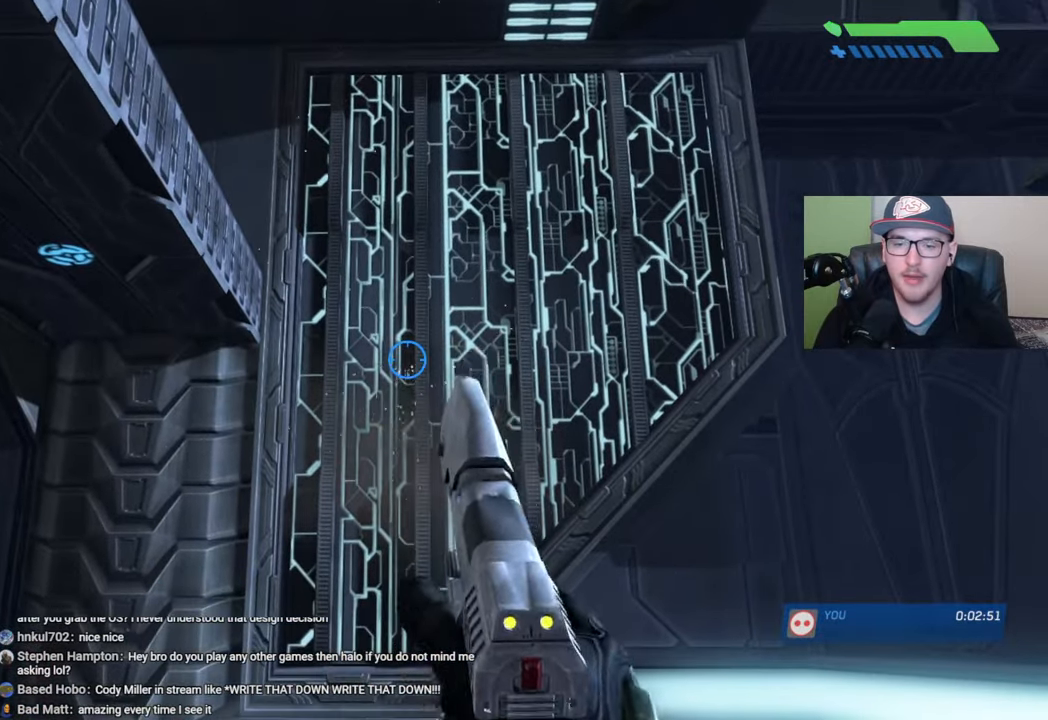
{"buttons": ["R2"], "left_stick": "up-left", "right_stick": "down", "events": [[217, "right_stick", "down"], [267, "left_stick", "up-left"]]}
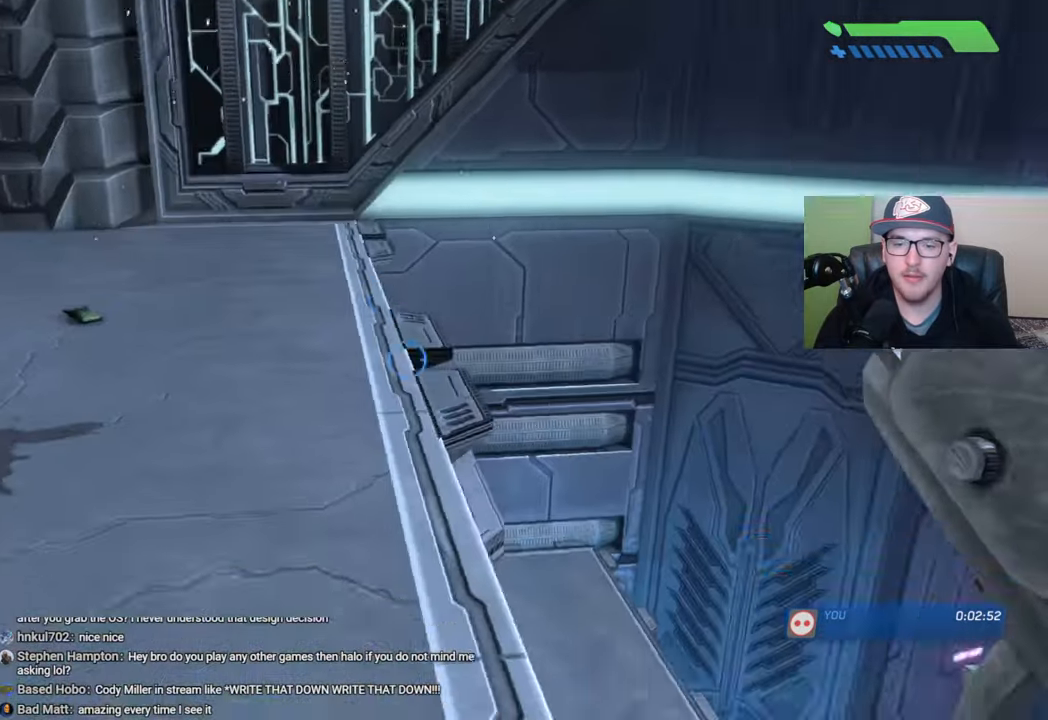
{"buttons": ["R2"], "left_stick": "left", "right_stick": "center", "events": [[17, "right_stick", "down-right"], [150, "left_stick", "center"], [434, "right_stick", "center"], [484, "left_stick", "left"]]}
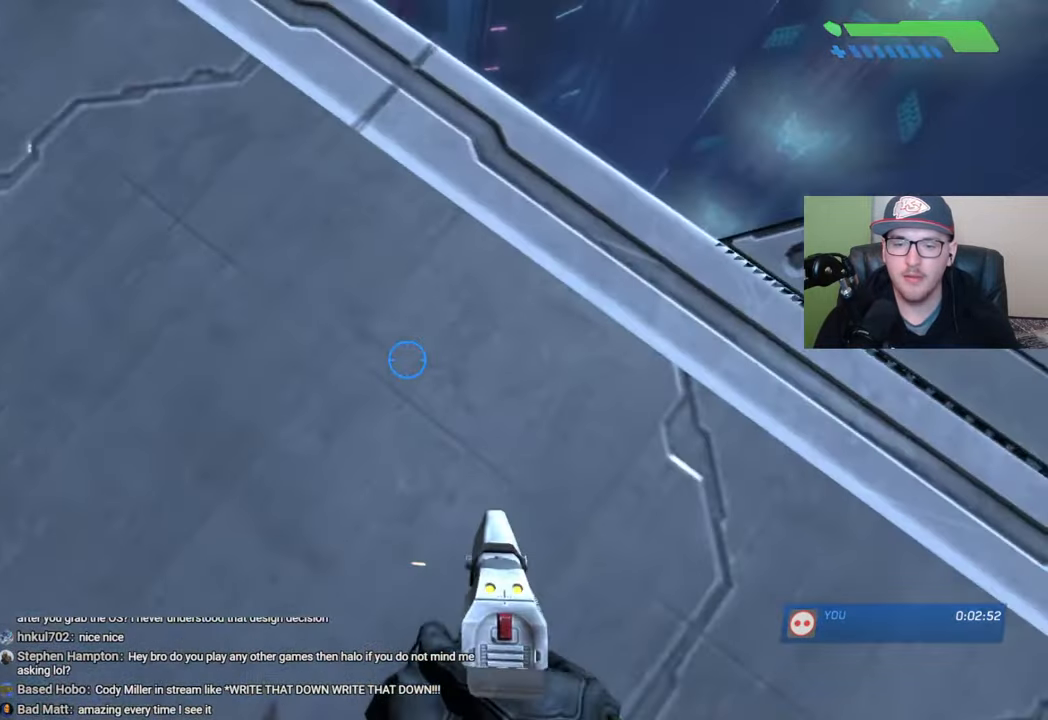
{"buttons": [], "left_stick": "center", "right_stick": "center", "events": [[67, "left_stick", "center"], [84, "R2", "up"], [117, "right_stick", "down"], [200, "right_stick", "center"], [234, "L2", "down"], [350, "L2", "up"]]}
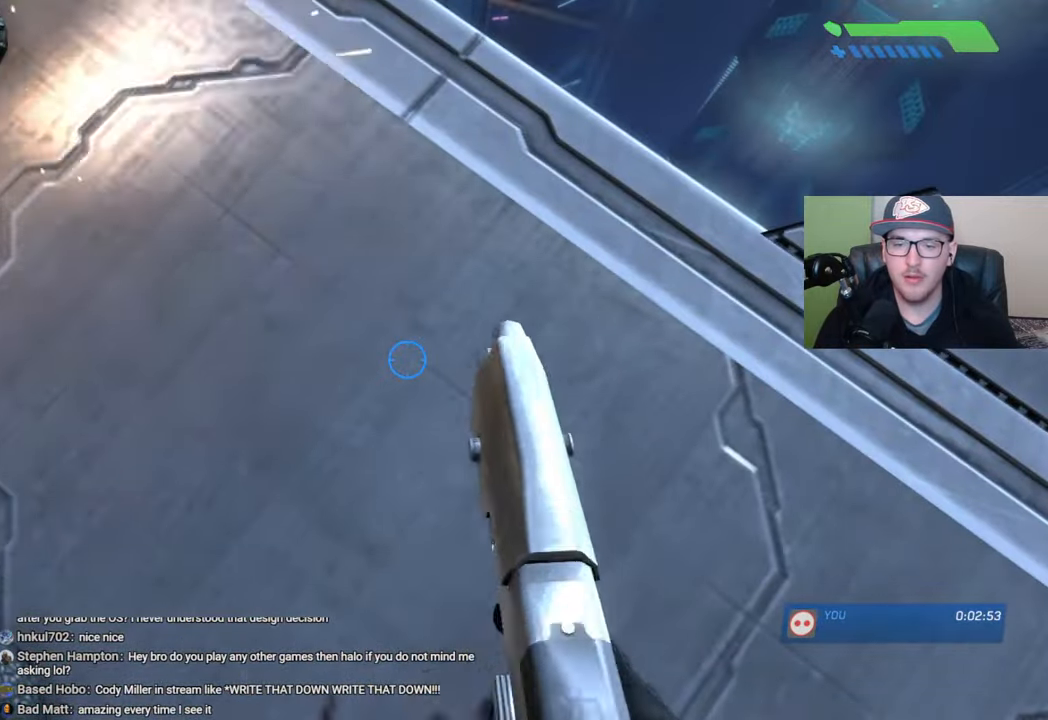
{"buttons": [], "left_stick": "center", "right_stick": "up", "events": [[84, "left_stick", "down"], [250, "right_stick", "up"], [384, "left_stick", "center"]]}
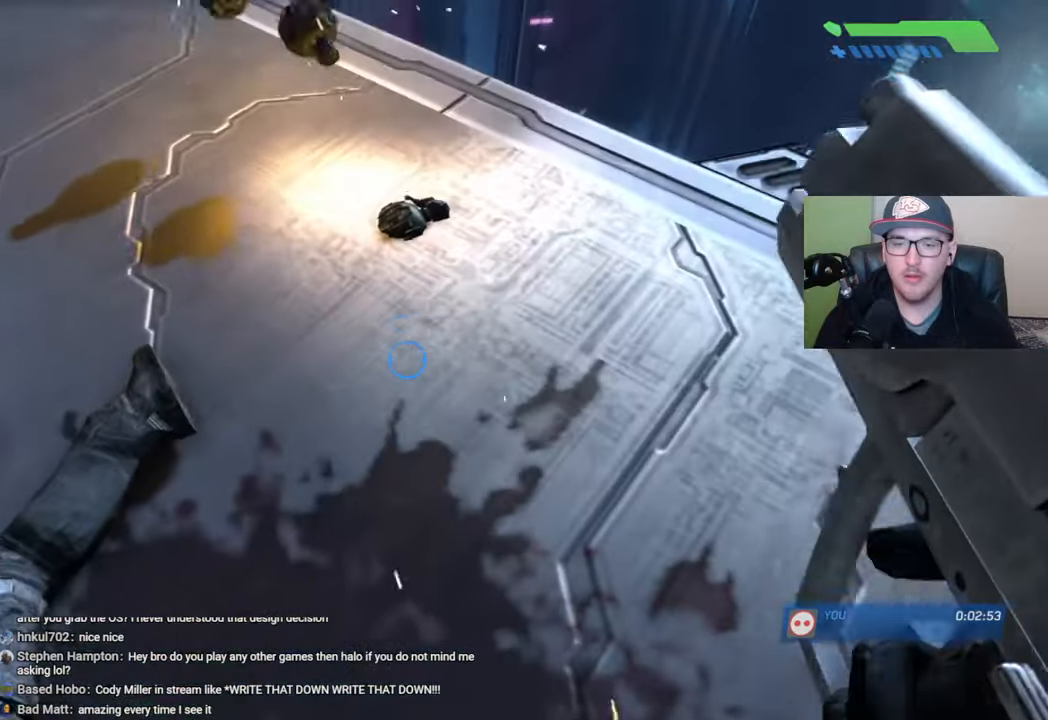
{"buttons": [], "left_stick": "up", "right_stick": "center", "events": [[117, "left_stick", "up"], [500, "right_stick", "center"]]}
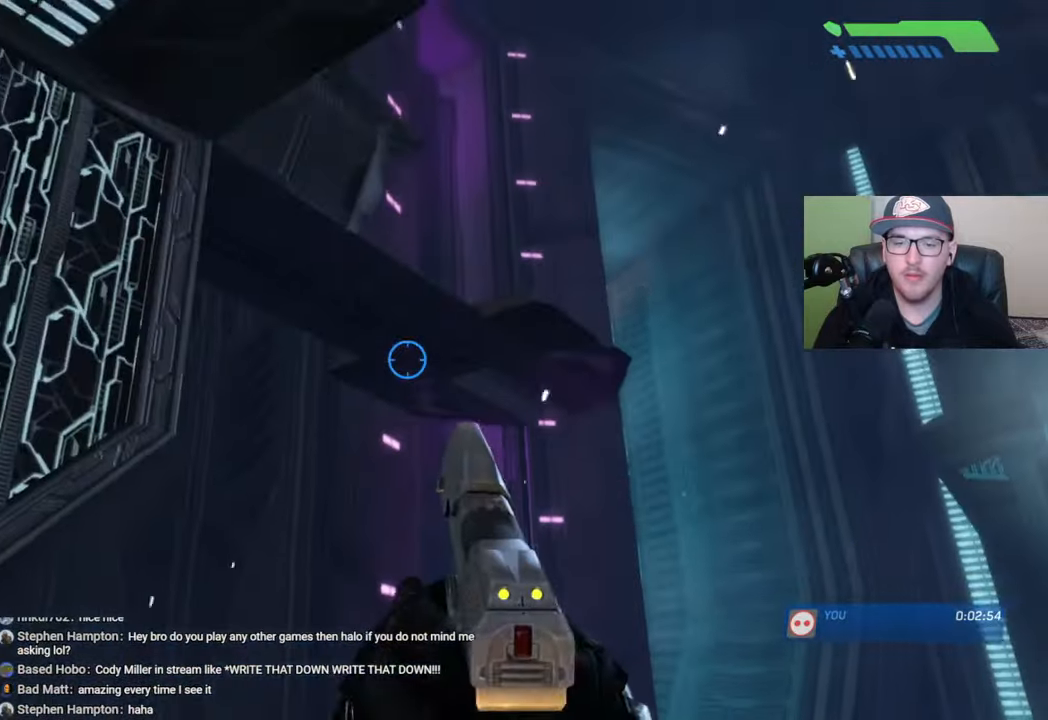
{"buttons": ["A"], "left_stick": "up", "right_stick": "center", "events": [[134, "A", "down"]]}
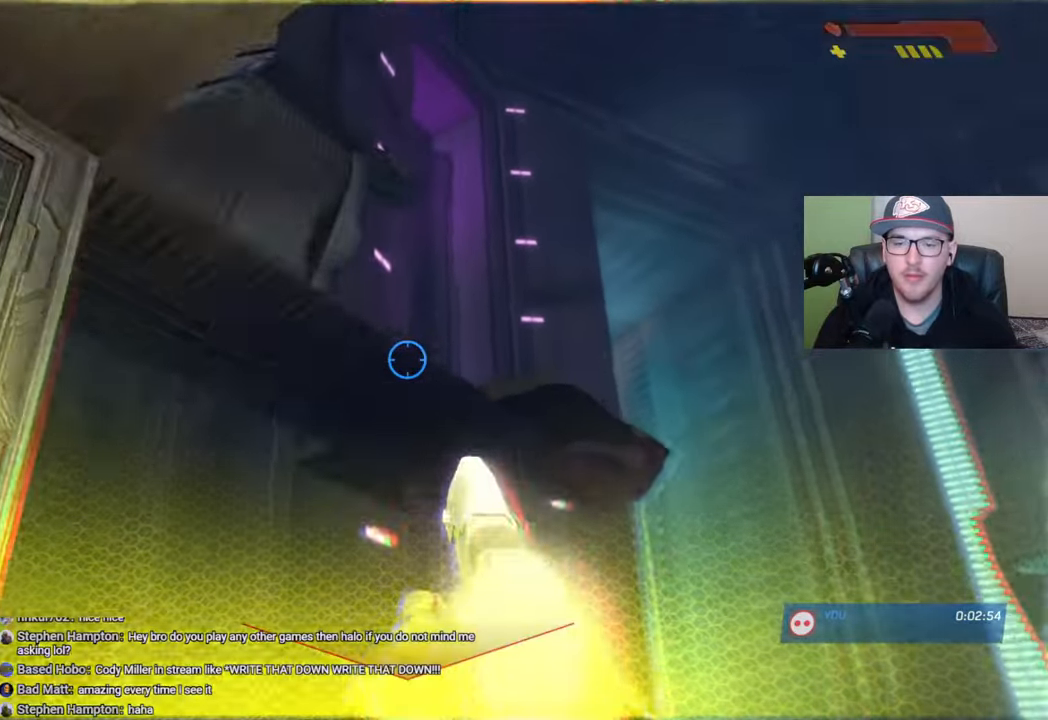
{"buttons": ["A"], "left_stick": "up", "right_stick": "center", "events": []}
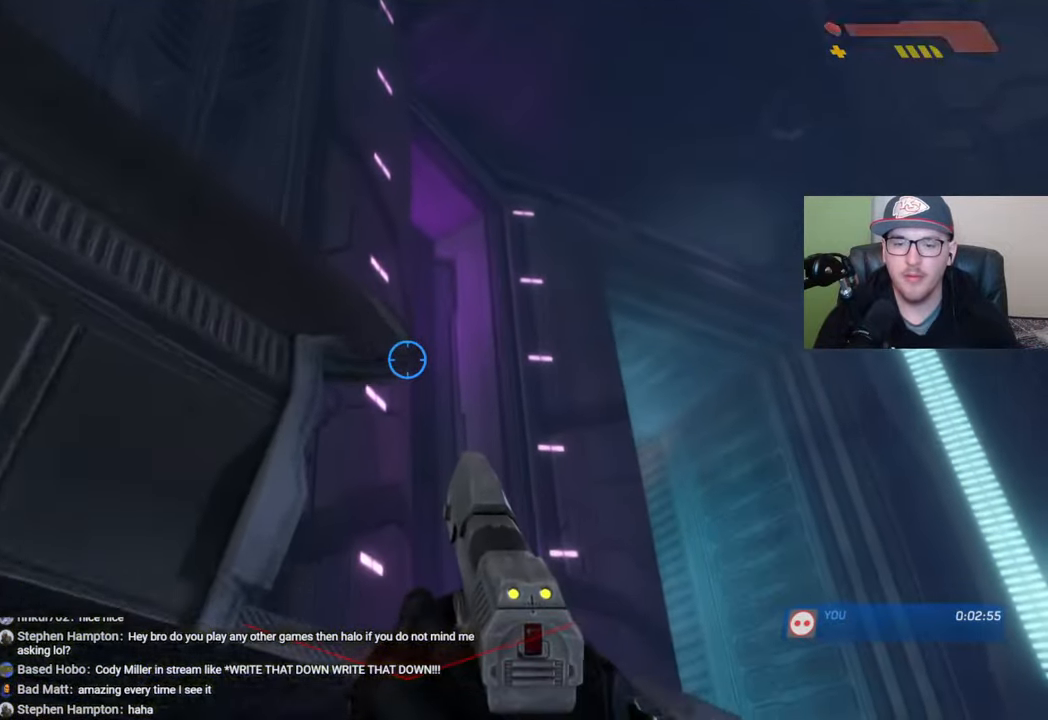
{"buttons": [], "left_stick": "up-left", "right_stick": "down", "events": [[117, "A", "up"], [217, "right_stick", "down"], [467, "left_stick", "up-left"]]}
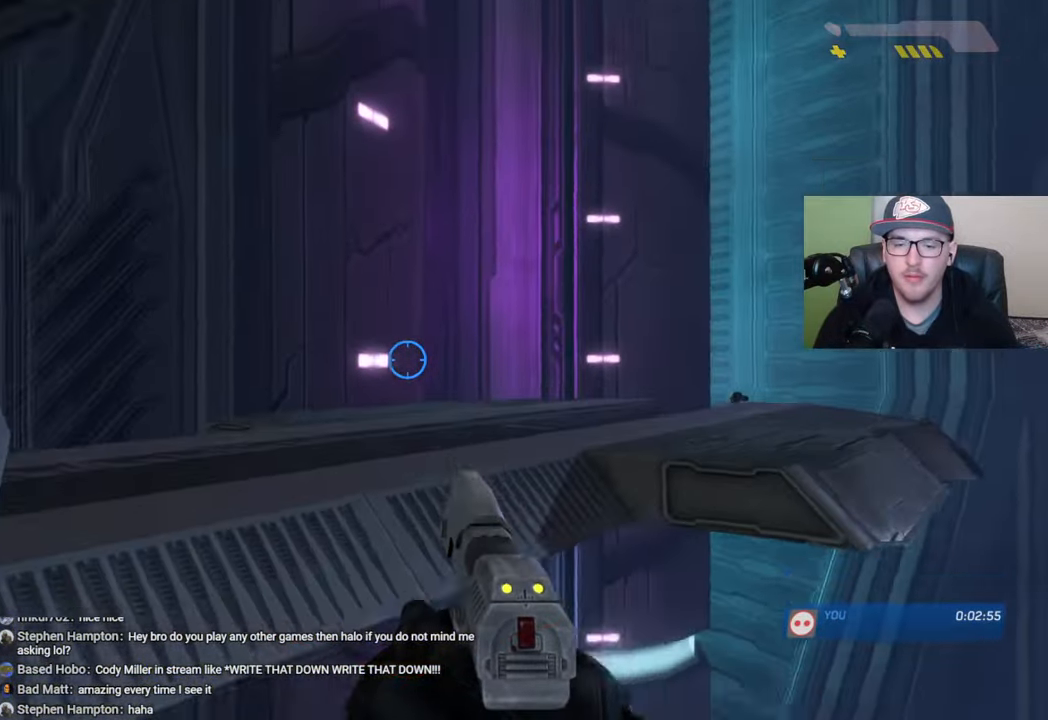
{"buttons": [], "left_stick": "center", "right_stick": "center", "events": [[50, "right_stick", "center"], [150, "X", "down"], [200, "X", "up"], [267, "X", "down"], [300, "X", "up"], [384, "Y", "down"], [400, "left_stick", "center"], [467, "Y", "up"]]}
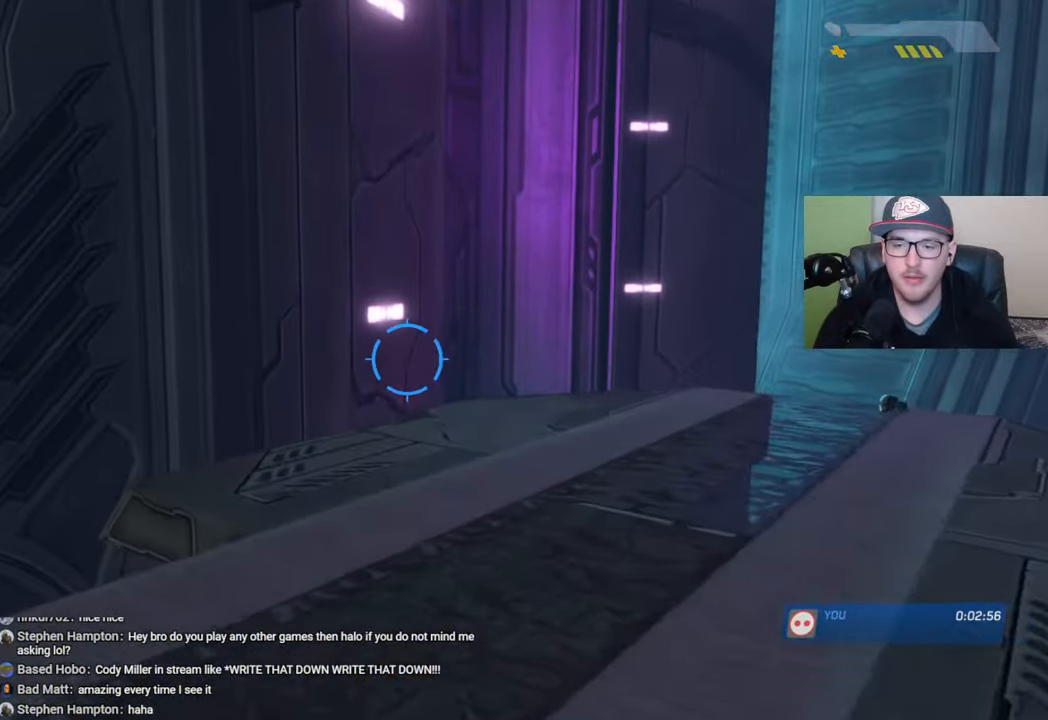
{"buttons": [], "left_stick": "up", "right_stick": "center", "events": [[34, "right_stick", "left"], [117, "left_stick", "up"], [484, "right_stick", "center"]]}
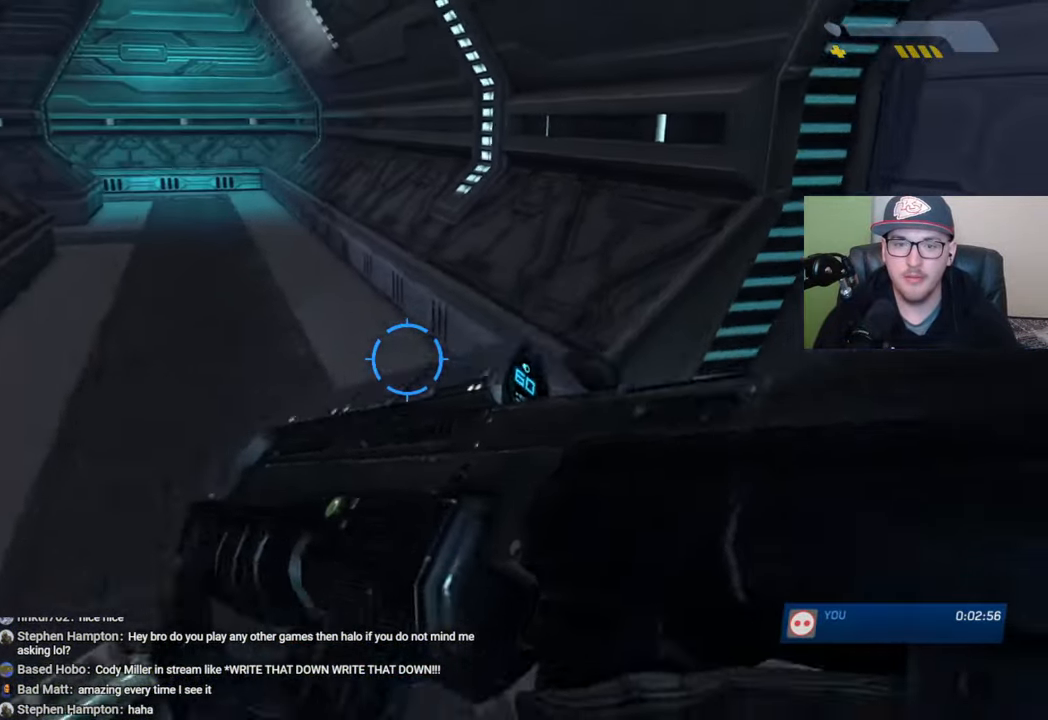
{"buttons": [], "left_stick": "up", "right_stick": "center", "events": [[184, "right_stick", "left"], [234, "right_stick", "up-left"], [350, "right_stick", "center"]]}
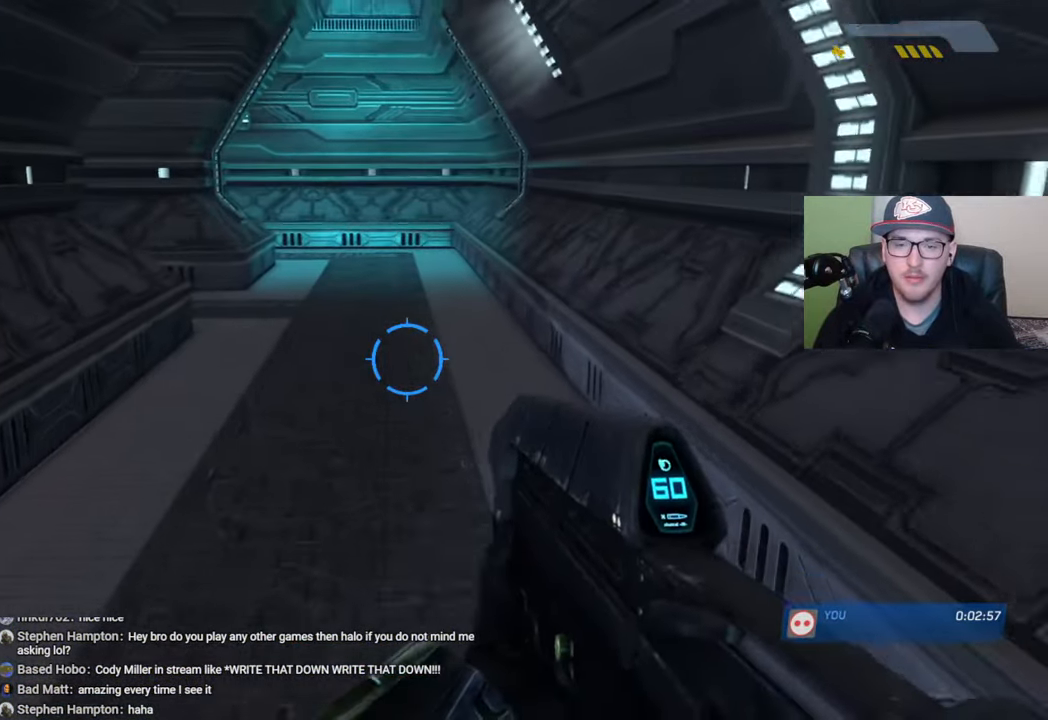
{"buttons": [], "left_stick": "up", "right_stick": "center", "events": [[150, "right_stick", "left"], [467, "right_stick", "center"]]}
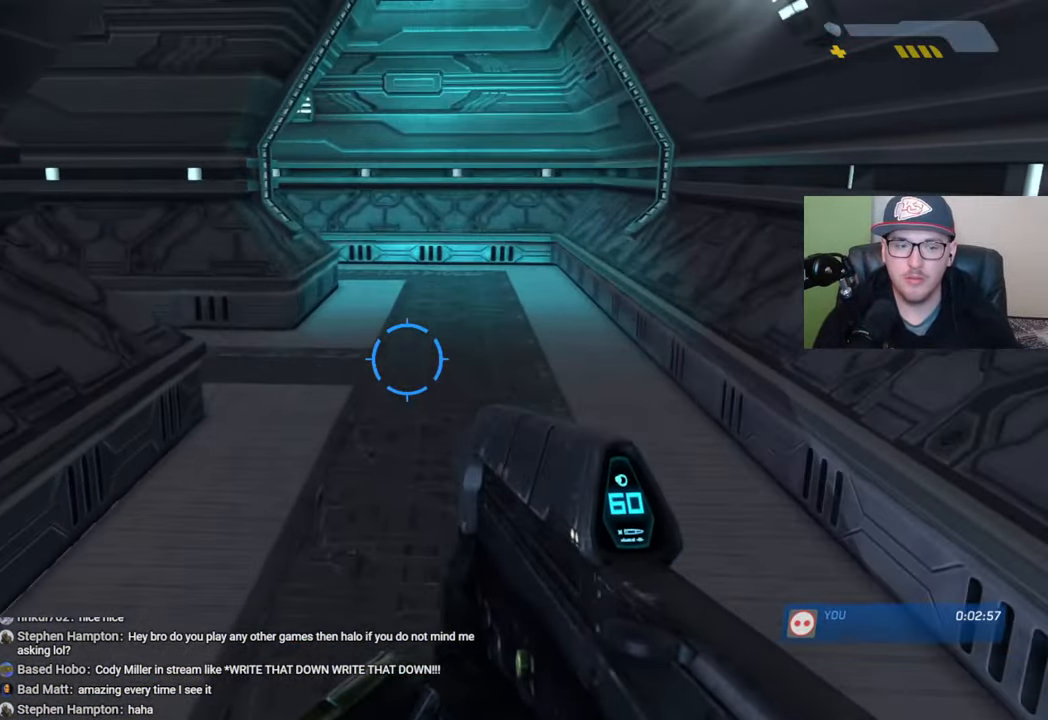
{"buttons": [], "left_stick": "up", "right_stick": "center", "events": []}
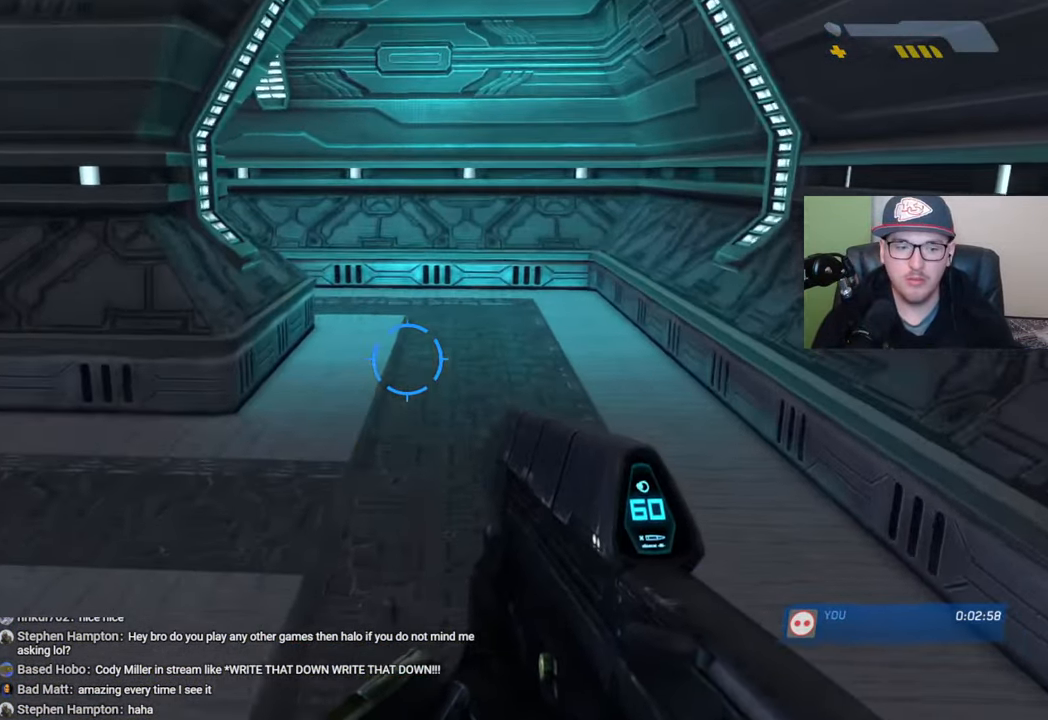
{"buttons": ["Y"], "left_stick": "up-right", "right_stick": "center", "events": [[34, "right_stick", "left"], [167, "left_stick", "up-right"], [400, "right_stick", "center"], [500, "Y", "down"]]}
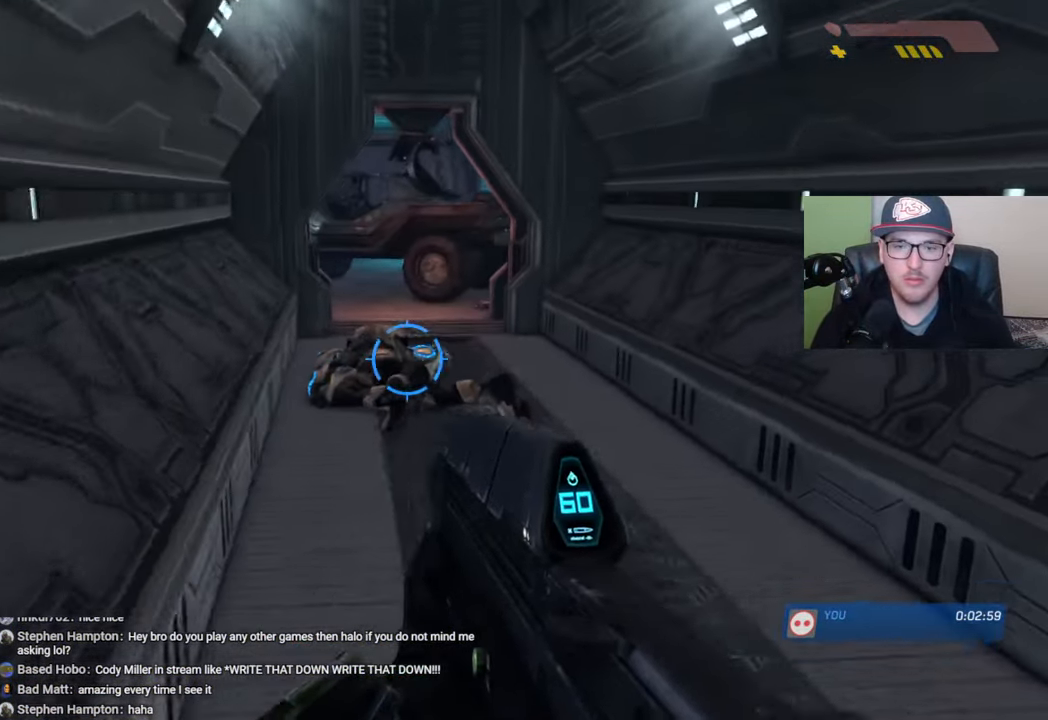
{"buttons": [], "left_stick": "up", "right_stick": "center", "events": [[100, "Y", "up"], [434, "left_stick", "up"]]}
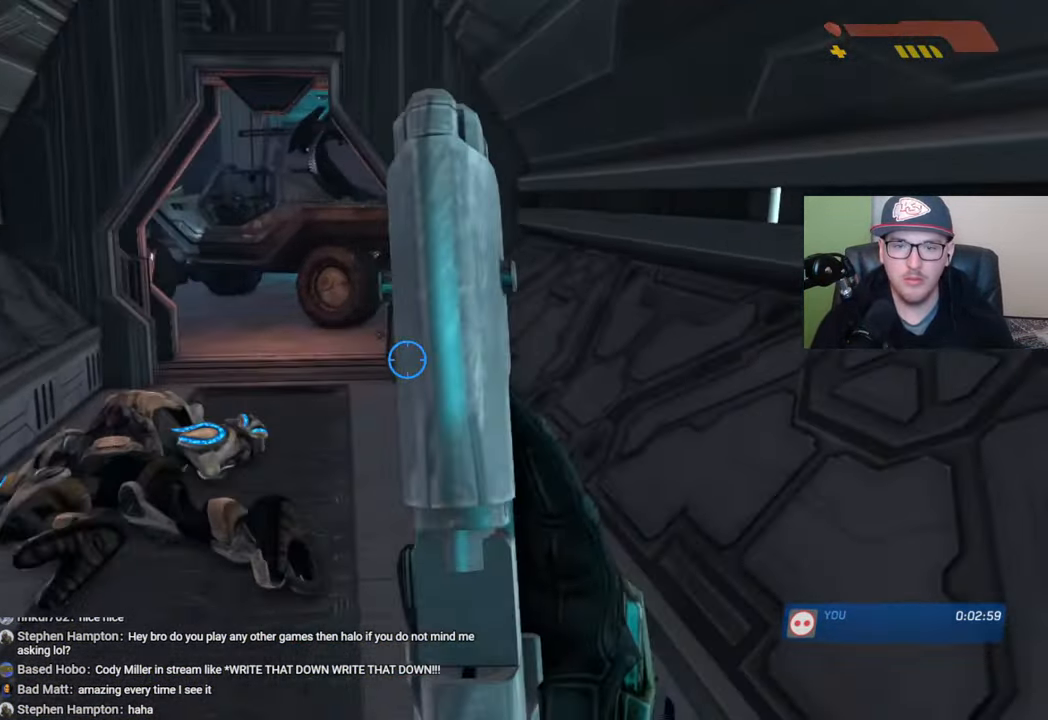
{"buttons": [], "left_stick": "up", "right_stick": "center", "events": [[184, "SELECT", "down"], [300, "SELECT", "up"]]}
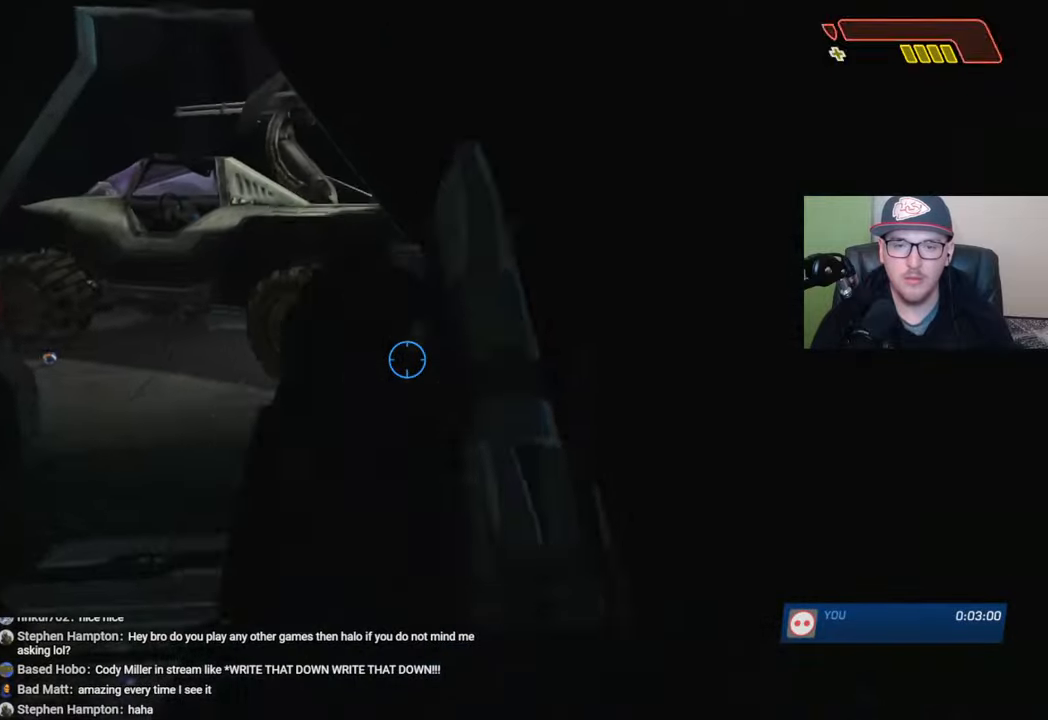
{"buttons": [], "left_stick": "up", "right_stick": "center", "events": [[100, "right_stick", "left"], [250, "right_stick", "center"], [334, "left_stick", "center"], [484, "left_stick", "up"]]}